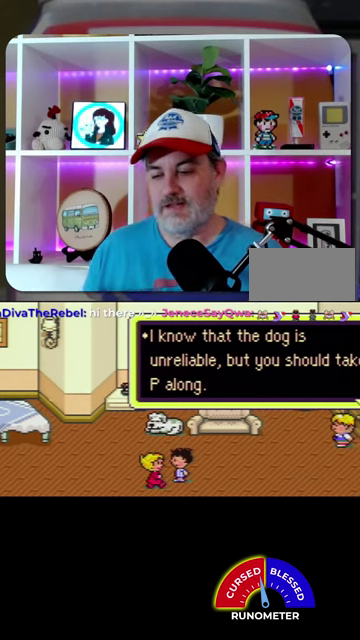
Gameplay with a controller (Nintendo layout); each line is a JSON object with the inputs held at the frame after it. "events" lists button and stick changes between this image and that frame as [ms after this image, input, new state], when the widget could be followed in between. Not read: L1 L3 R1 R3.
{"buttons": ["A"], "events": [[500, "A", "down"]]}
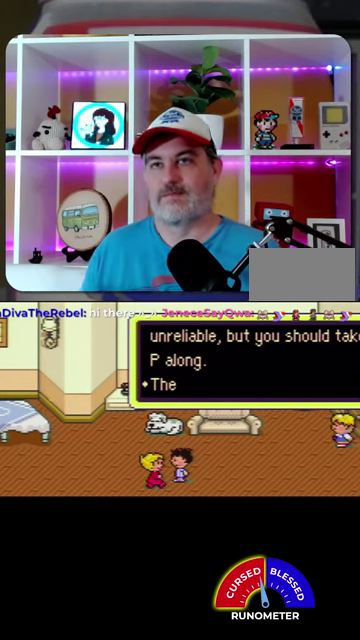
{"buttons": [], "events": [[100, "A", "up"], [400, "A", "down"], [467, "A", "up"]]}
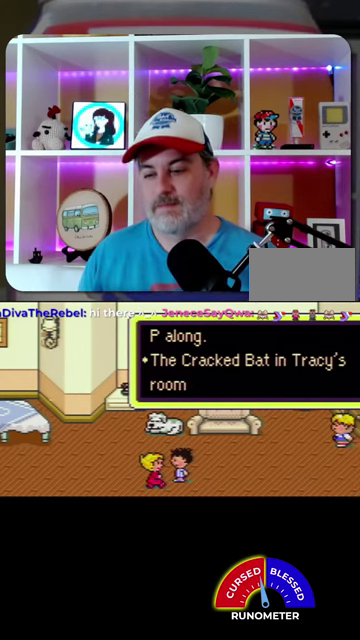
{"buttons": ["A"], "events": [[33, "A", "down"], [100, "A", "up"], [200, "A", "down"], [267, "A", "up"], [500, "A", "down"]]}
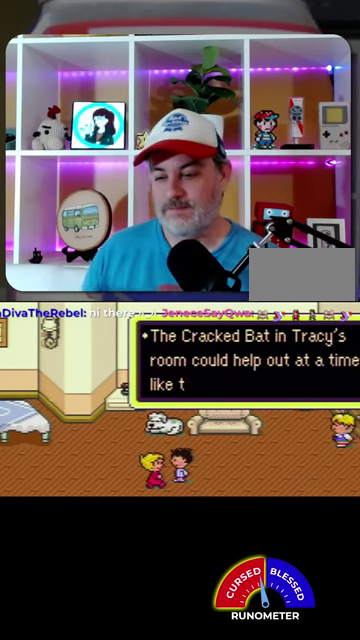
{"buttons": [], "events": [[67, "A", "up"], [267, "A", "down"], [367, "A", "up"]]}
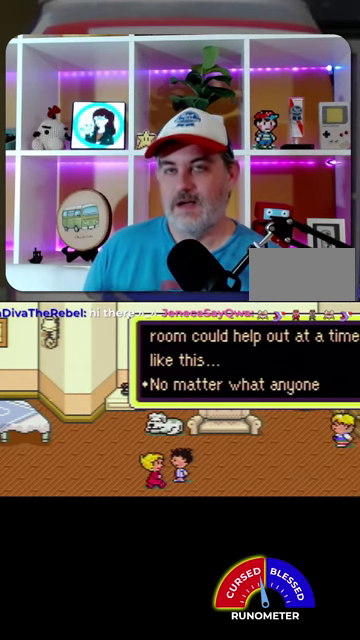
{"buttons": [], "events": [[133, "A", "down"], [200, "A", "up"], [267, "A", "down"], [333, "A", "up"]]}
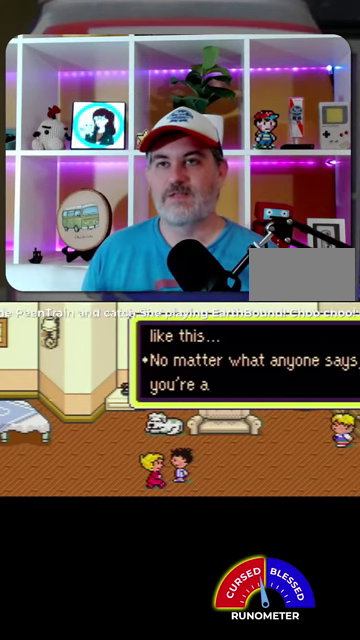
{"buttons": [], "events": [[67, "A", "down"], [167, "A", "up"], [400, "A", "down"], [467, "A", "up"]]}
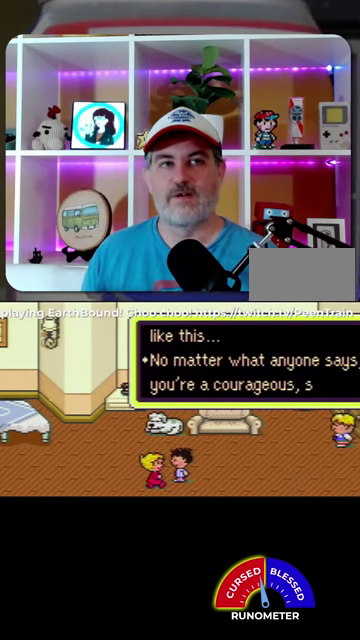
{"buttons": [], "events": [[33, "A", "down"], [133, "A", "up"], [200, "A", "down"], [267, "A", "up"], [367, "A", "down"], [433, "A", "up"]]}
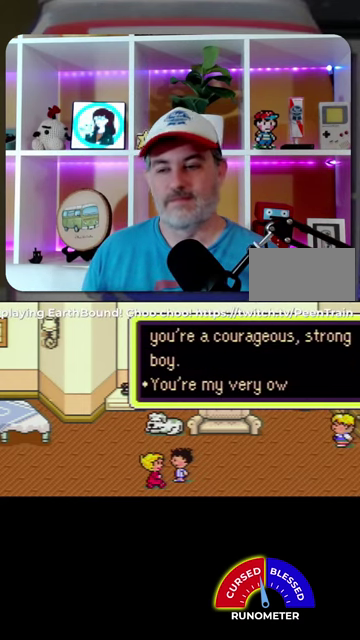
{"buttons": ["A"], "events": [[33, "A", "down"], [100, "A", "up"], [167, "A", "down"], [267, "A", "up"], [333, "A", "down"], [433, "A", "up"], [500, "A", "down"]]}
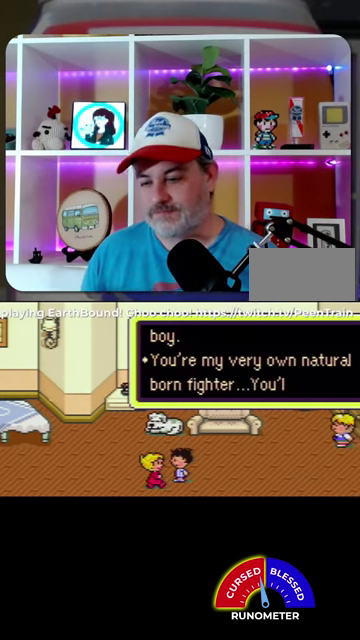
{"buttons": ["A"], "events": [[33, "A", "up"], [167, "A", "down"], [233, "A", "up"], [300, "A", "down"], [400, "A", "up"], [467, "A", "down"]]}
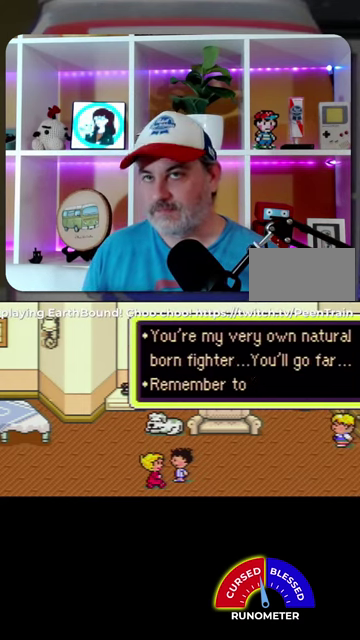
{"buttons": ["A"], "events": [[33, "A", "up"], [300, "A", "down"], [367, "A", "up"], [467, "A", "down"]]}
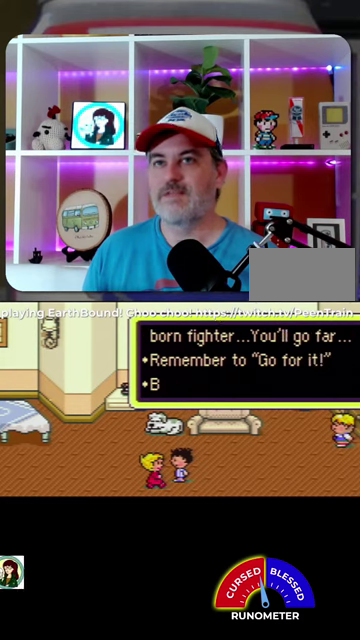
{"buttons": ["A"], "events": [[33, "A", "up"], [133, "A", "down"], [200, "A", "up"], [300, "A", "down"], [367, "A", "up"], [467, "A", "down"]]}
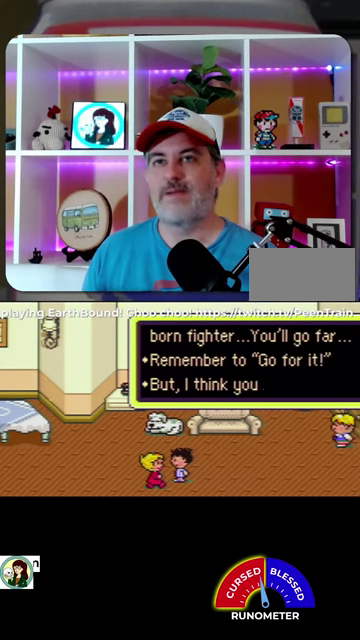
{"buttons": ["A"], "events": [[33, "A", "up"], [133, "A", "down"], [200, "A", "up"], [300, "A", "down"], [367, "A", "up"], [467, "A", "down"]]}
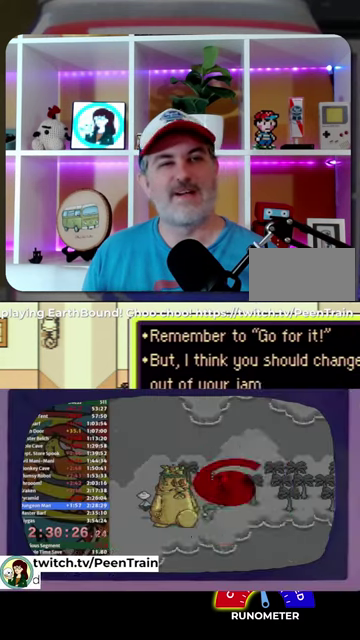
{"buttons": [], "events": [[33, "A", "up"], [100, "A", "down"], [200, "A", "up"], [433, "A", "down"], [500, "A", "up"]]}
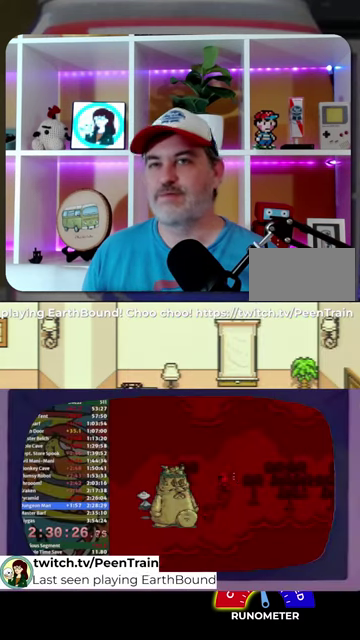
{"buttons": [], "events": [[133, "A", "down"], [200, "A", "up"]]}
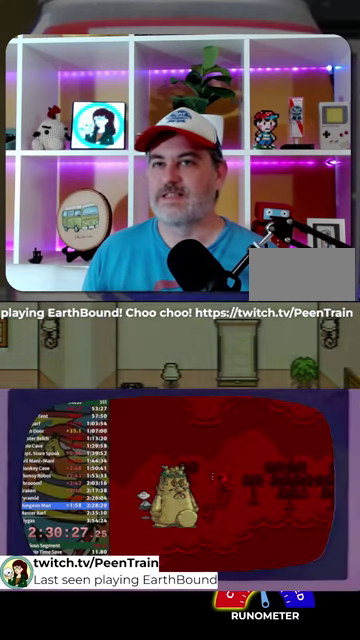
{"buttons": [], "events": [[233, "DPAD_LEFT", "down"], [500, "DPAD_LEFT", "up"]]}
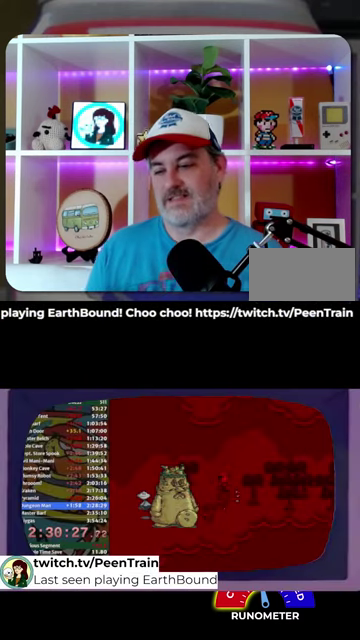
{"buttons": ["DPAD_LEFT"], "events": [[500, "DPAD_LEFT", "down"]]}
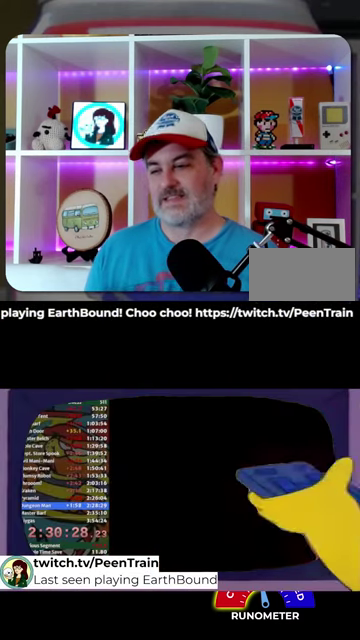
{"buttons": ["DPAD_LEFT"], "events": []}
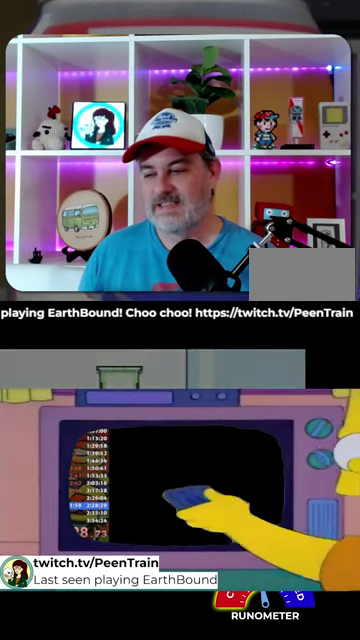
{"buttons": ["DPAD_LEFT"], "events": []}
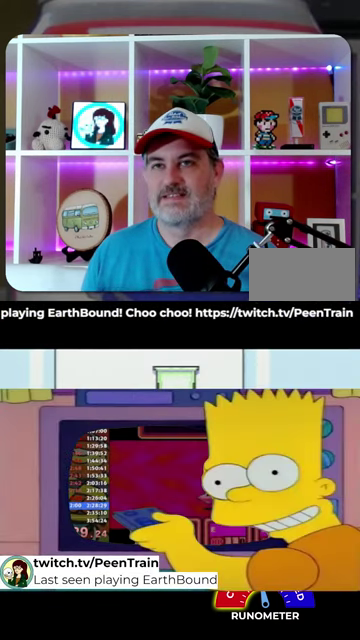
{"buttons": ["DPAD_LEFT"], "events": []}
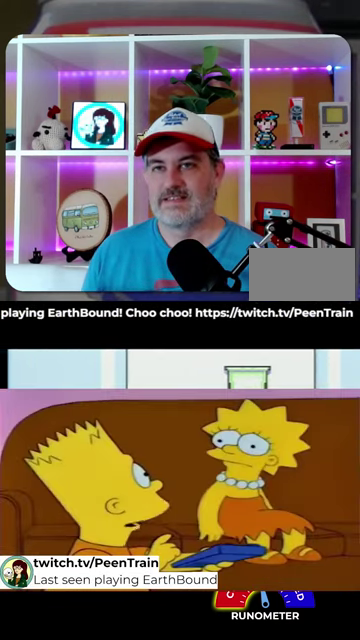
{"buttons": ["DPAD_LEFT"], "events": []}
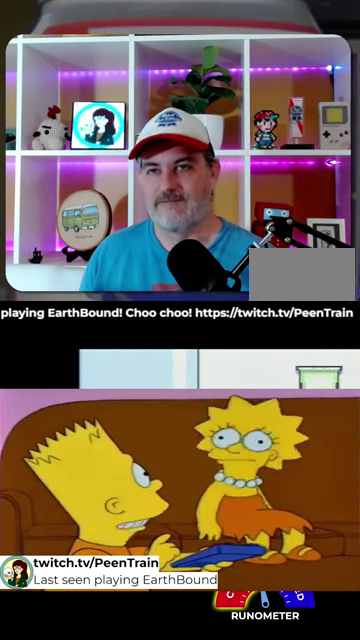
{"buttons": ["DPAD_LEFT"], "events": []}
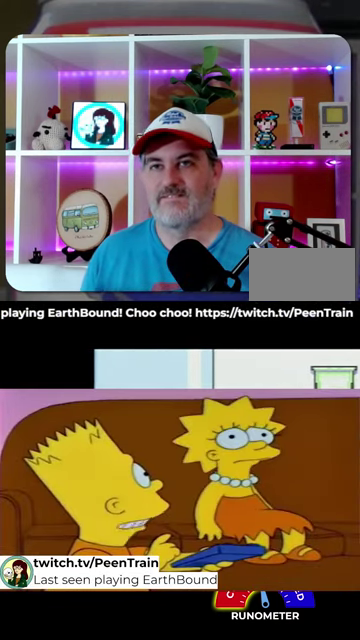
{"buttons": ["DPAD_LEFT"], "events": []}
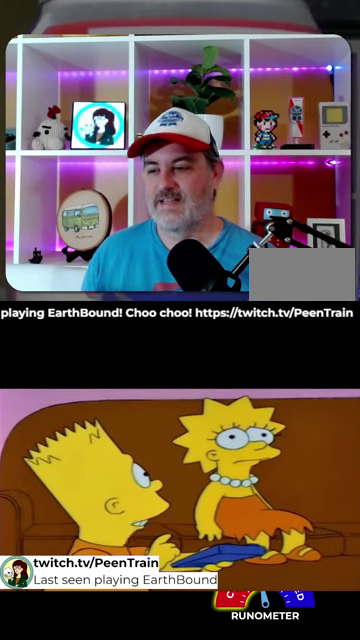
{"buttons": ["DPAD_LEFT"], "events": []}
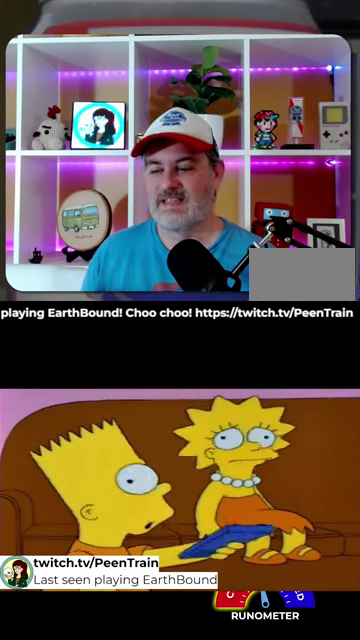
{"buttons": ["DPAD_LEFT"], "events": []}
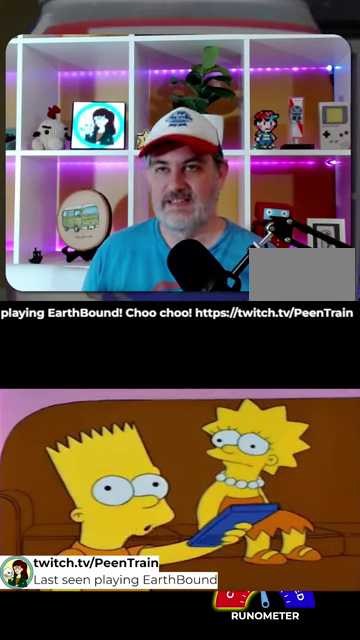
{"buttons": ["DPAD_LEFT"], "events": []}
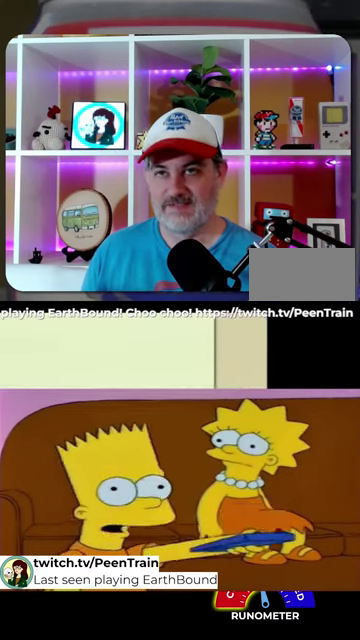
{"buttons": ["DPAD_LEFT"], "events": []}
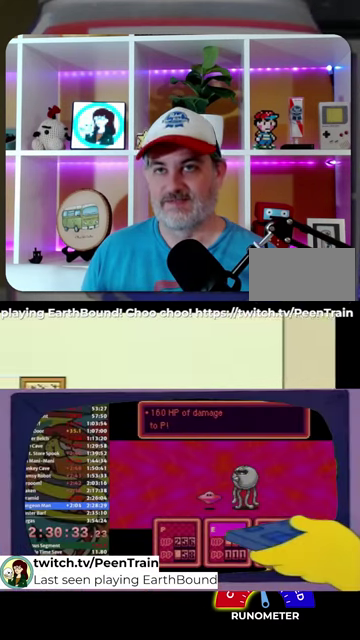
{"buttons": ["DPAD_LEFT"], "events": [[100, "DPAD_UP", "down"], [300, "DPAD_UP", "up"]]}
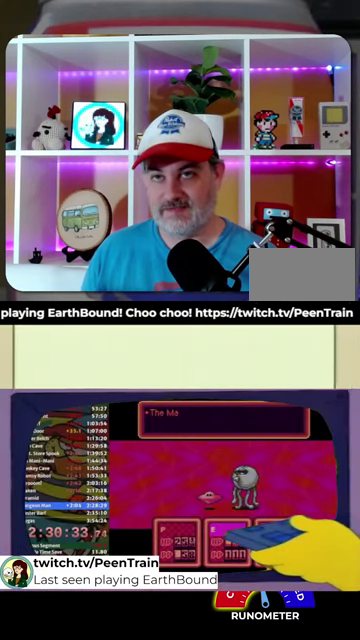
{"buttons": ["DPAD_LEFT"], "events": []}
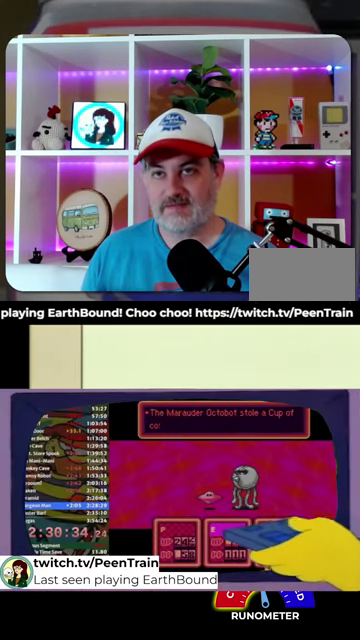
{"buttons": ["DPAD_LEFT"], "events": [[133, "DPAD_DOWN", "down"], [233, "DPAD_DOWN", "up"]]}
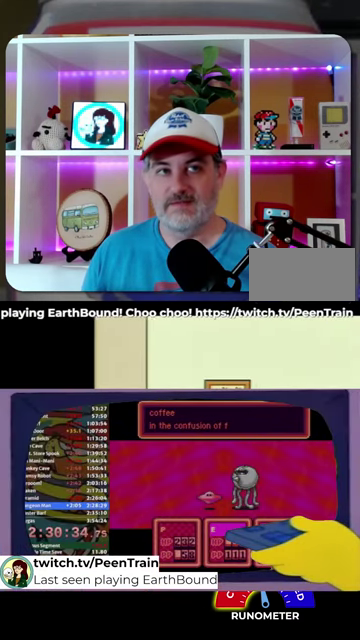
{"buttons": ["DPAD_LEFT"], "events": []}